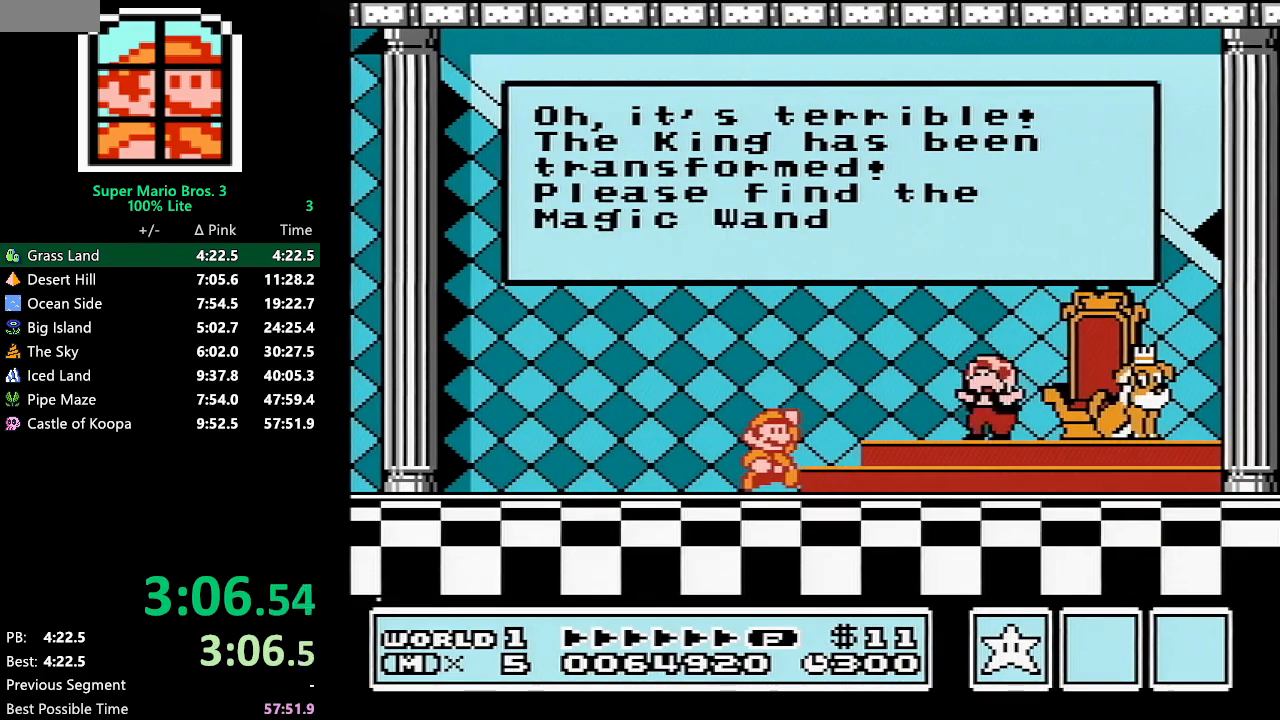
Gameplay with a controller (Nintendo layout); each line is a JSON object with the inputs held at the frame after it. "events" lists button and stick changes between this image and that frame as [ms after this image, input, new state], when the widget could be followed in between. Not read: L3 R3.
{"buttons": [], "events": [[467, "A", "down"], [500, "A", "up"]]}
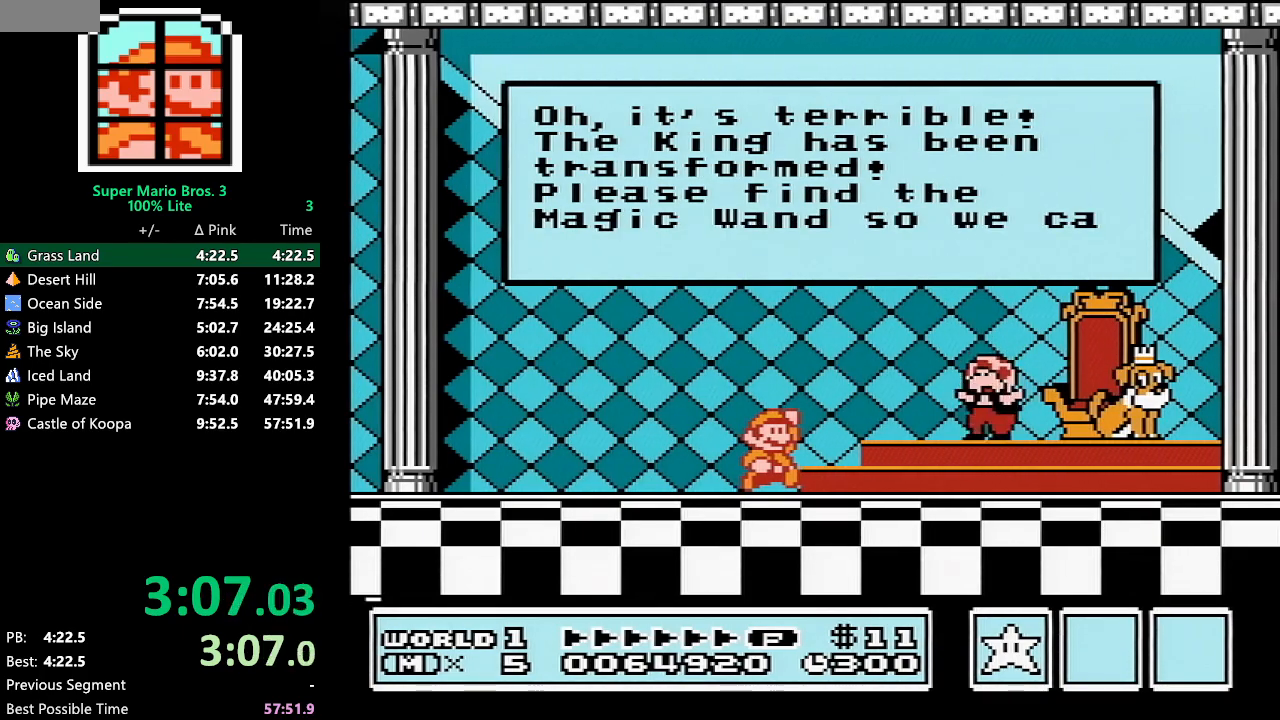
{"buttons": [], "events": [[33, "A", "down"], [67, "A", "up"], [117, "A", "down"], [150, "A", "up"]]}
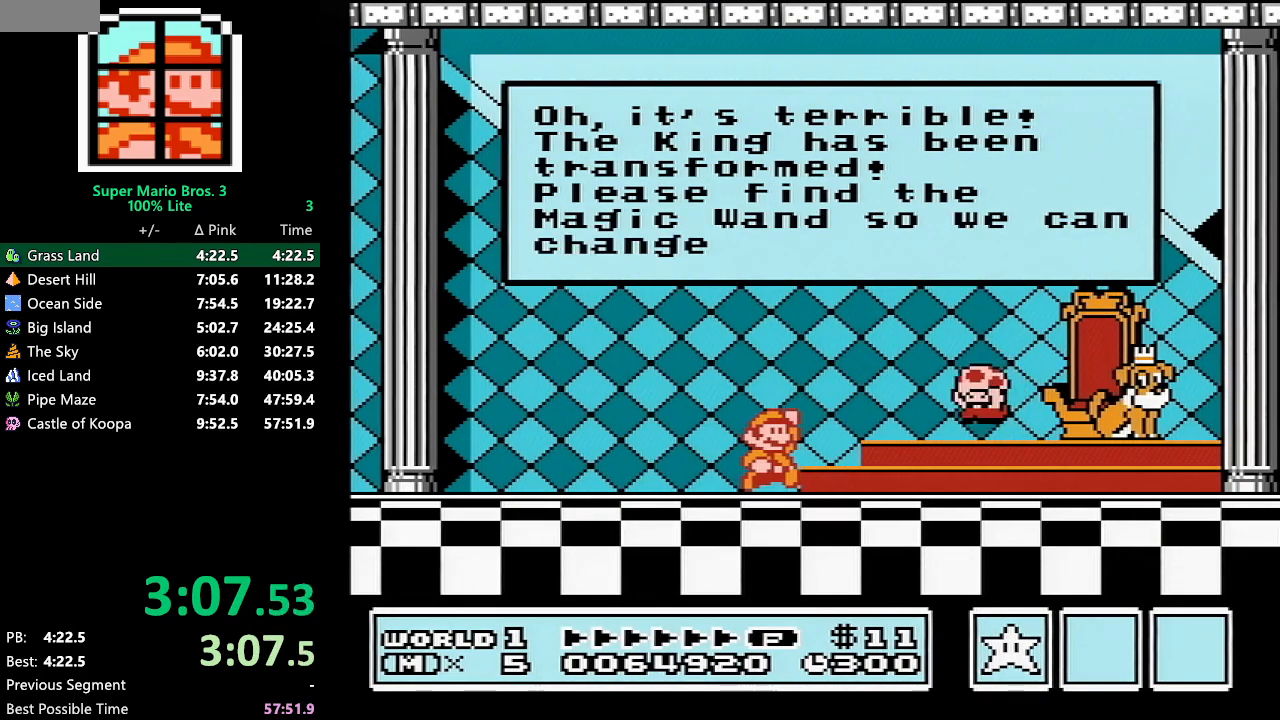
{"buttons": ["A"], "events": [[300, "A", "down"], [433, "A", "up"], [500, "A", "down"]]}
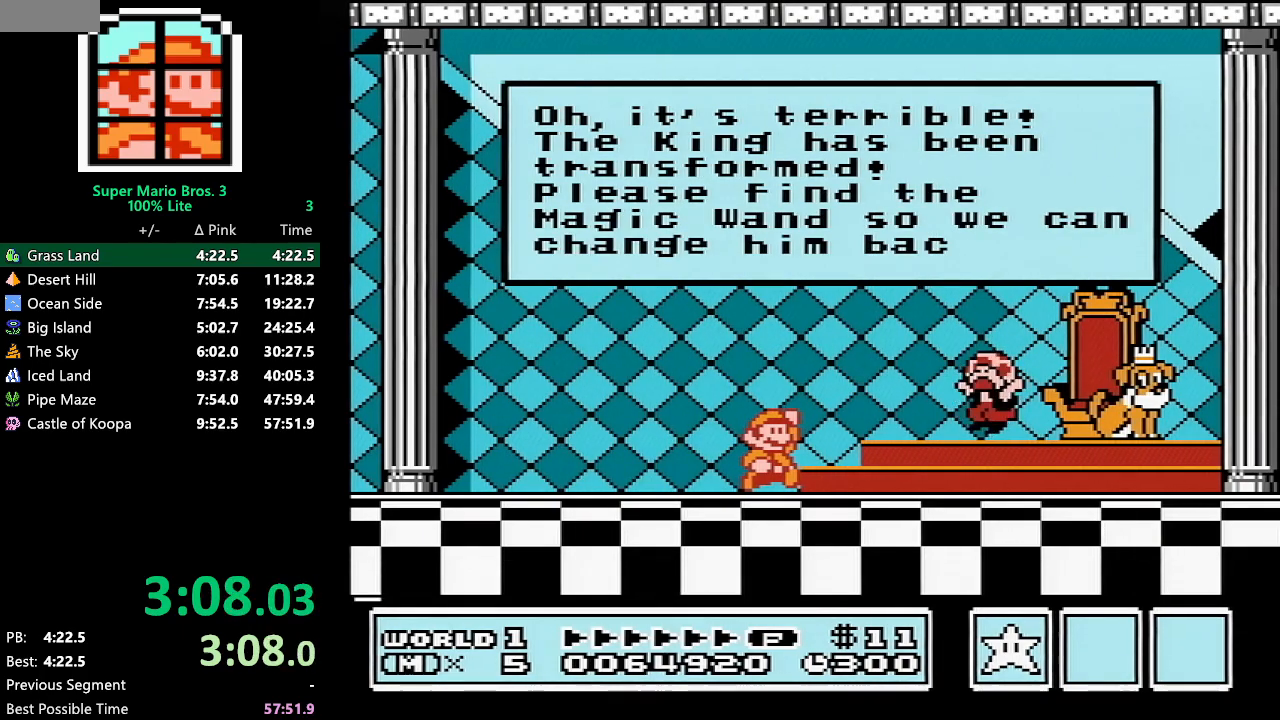
{"buttons": [], "events": [[33, "A", "up"], [300, "A", "down"], [500, "A", "up"]]}
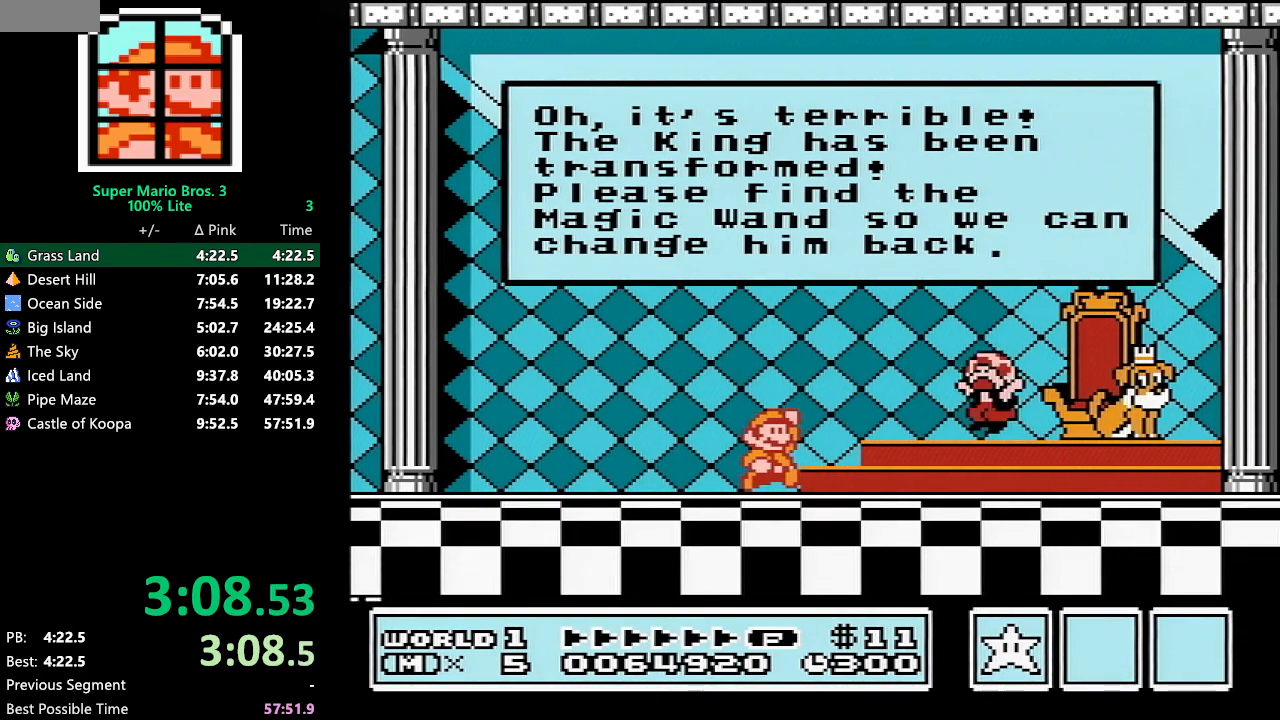
{"buttons": ["A"], "events": [[33, "A", "down"], [67, "A", "up"], [100, "A", "down"], [133, "A", "up"], [200, "A", "down"], [367, "A", "up"], [500, "A", "down"]]}
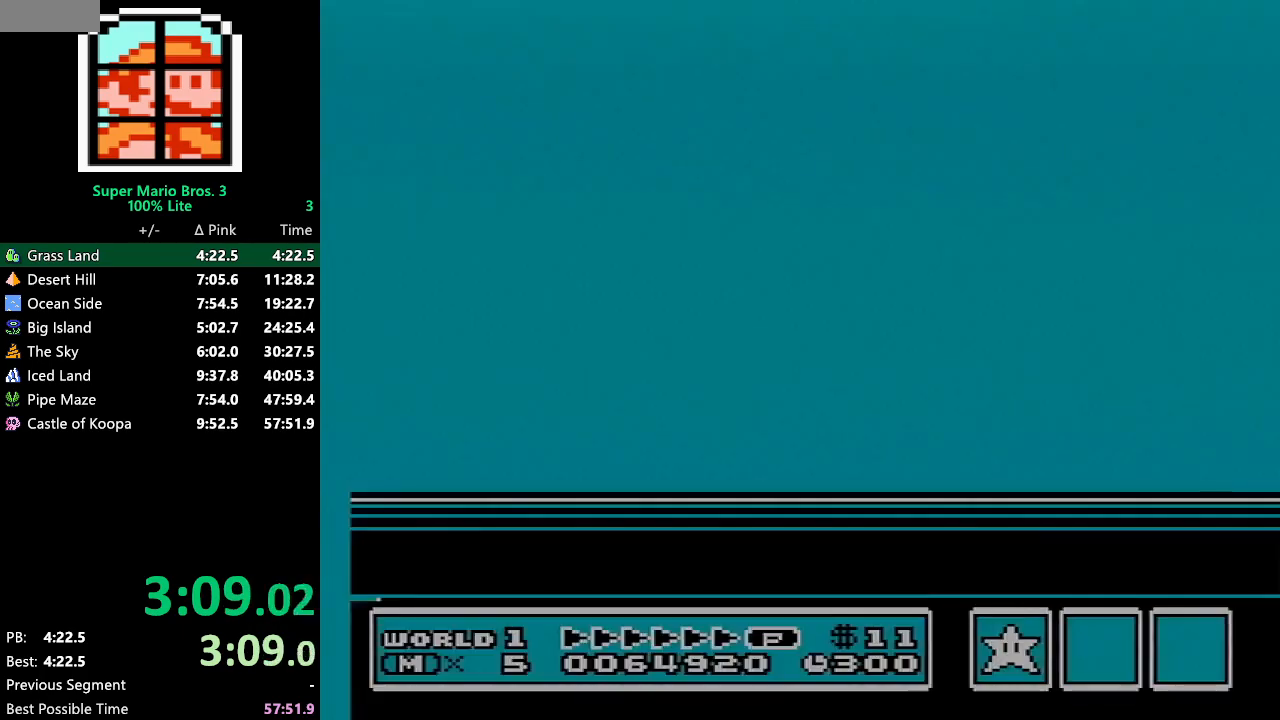
{"buttons": [], "events": [[33, "A", "up"], [217, "A", "down"], [283, "A", "up"]]}